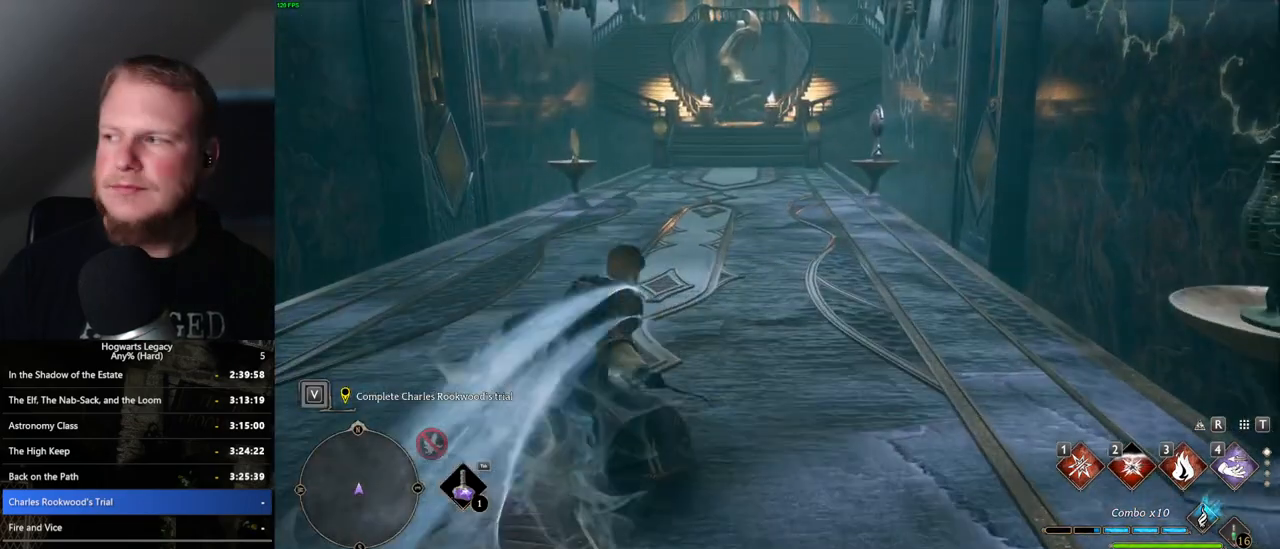
Gameplay with keyboard and mouse; each line is a JSON object with the keys and mouse buttons held at the frame after it. "events" lists presses ("down") and releases ("up") of ".", "/", "0", "1", "2", "3", "4", "5", "6", "7", "8", "9", "a", "alt_l", "alt_r", "b", "backslash", "backspace", "c", "caps_lock", "comma", "ctrl_l", "ctrl_r", "d", "e", "equals", "escape", "f", "f1", "f10", "f11", "f12", "f2", "f3", "f4", "f5", "f6", "f7", "f8", "f9", "g", "h", "i", "j", "k", "l", "lbracket", "m", "minus", "n", "o", "p", "q", "quote", "r", "rbracket", "return", "s", "semicolon", "shift_l", "shift_r", "space", "super_l", "super_r", "t", "tab", "tilde", "u", "v", "w", "x", "y", "z", "mouse_left", "mouse_wheel", "mouse_right", "mouse_mb4" and "mouse_mb5" between this image and that frame as [ms after this image, input, new state], when the widget could be followed in between. "mouse_left", "mouse_wheel", "mouse_right", "mouse_mb4", "mouse_mb5" = the "left", "wheel", "right", "mb4", "mb5" buttons of the "mouse" list. No other keys are recorded. "wheel" means that the mouse wheel is clicked or scrolled. Mouse movement is not recorded.
{"keys": ["space", "w"], "mouse": [], "events": []}
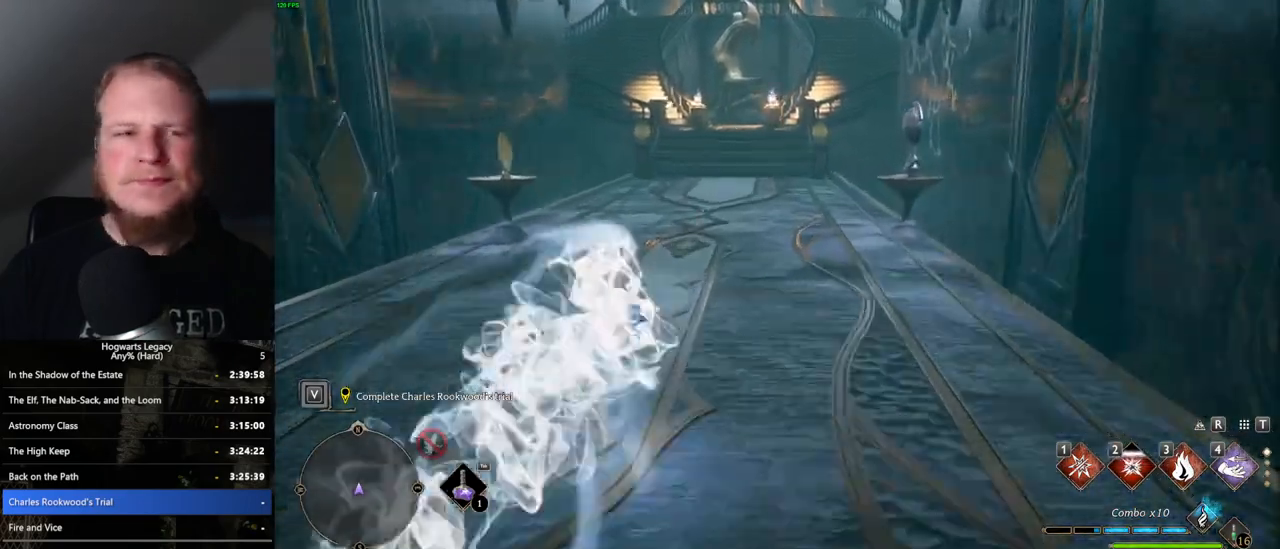
{"keys": ["w"], "mouse": [], "events": [[250, "space", "up"]]}
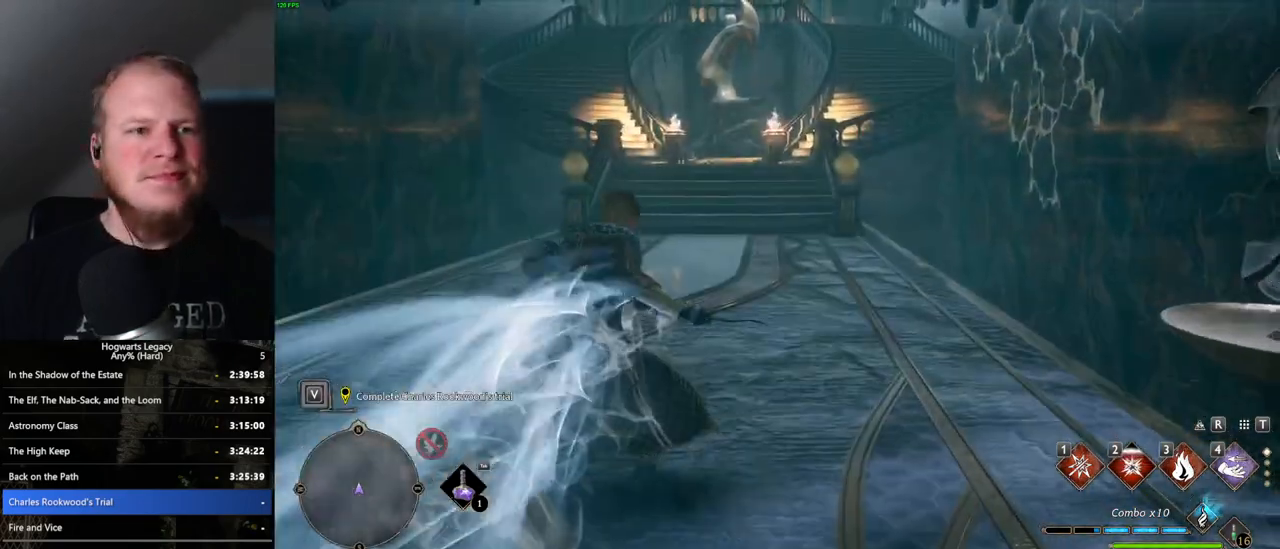
{"keys": ["space", "w"], "mouse": [], "events": [[34, "space", "down"]]}
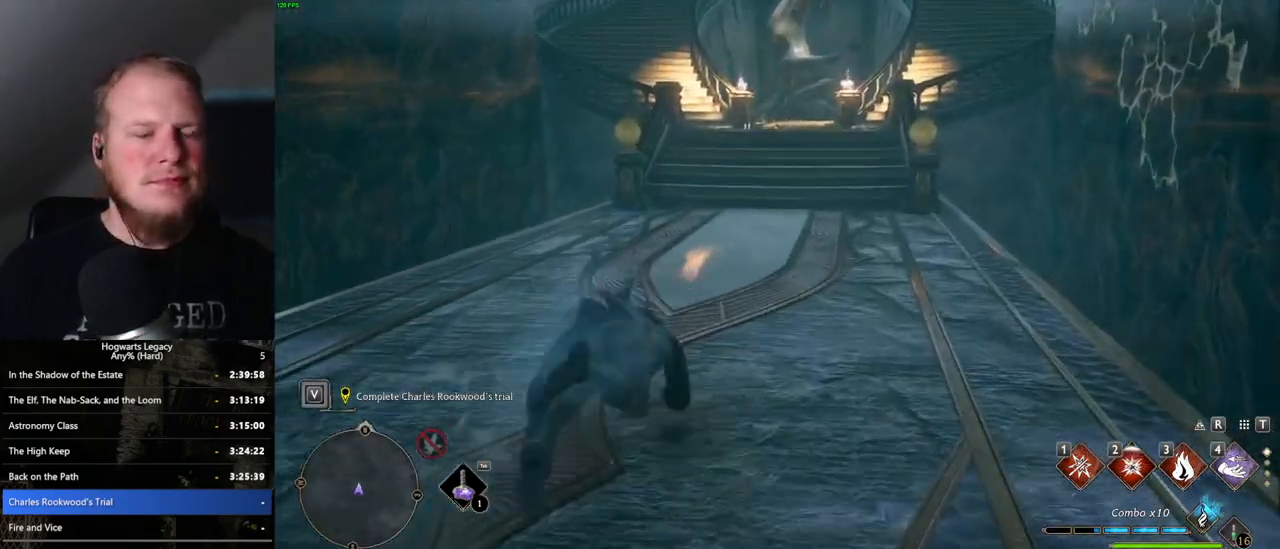
{"keys": ["space", "w"], "mouse": [], "events": []}
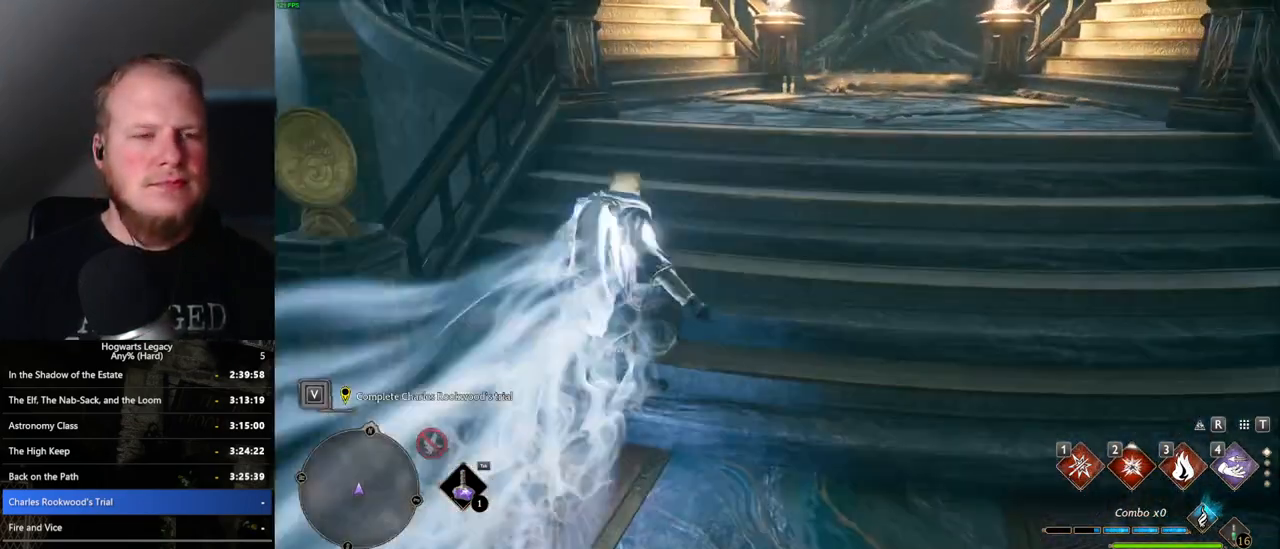
{"keys": ["w"], "mouse": [], "events": [[34, "space", "up"]]}
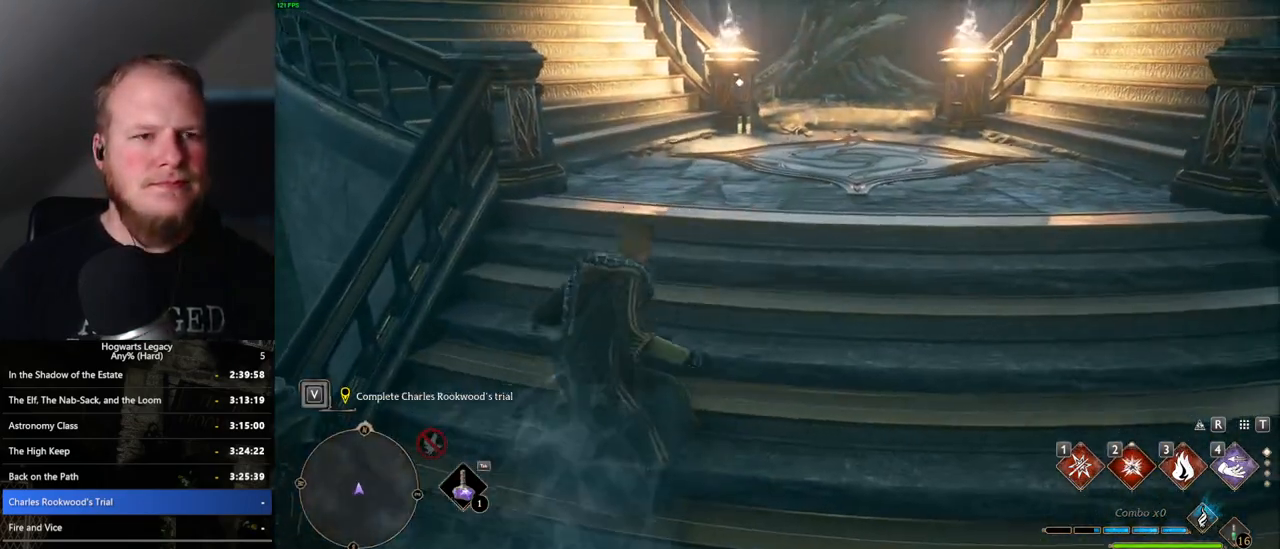
{"keys": ["w"], "mouse": [], "events": []}
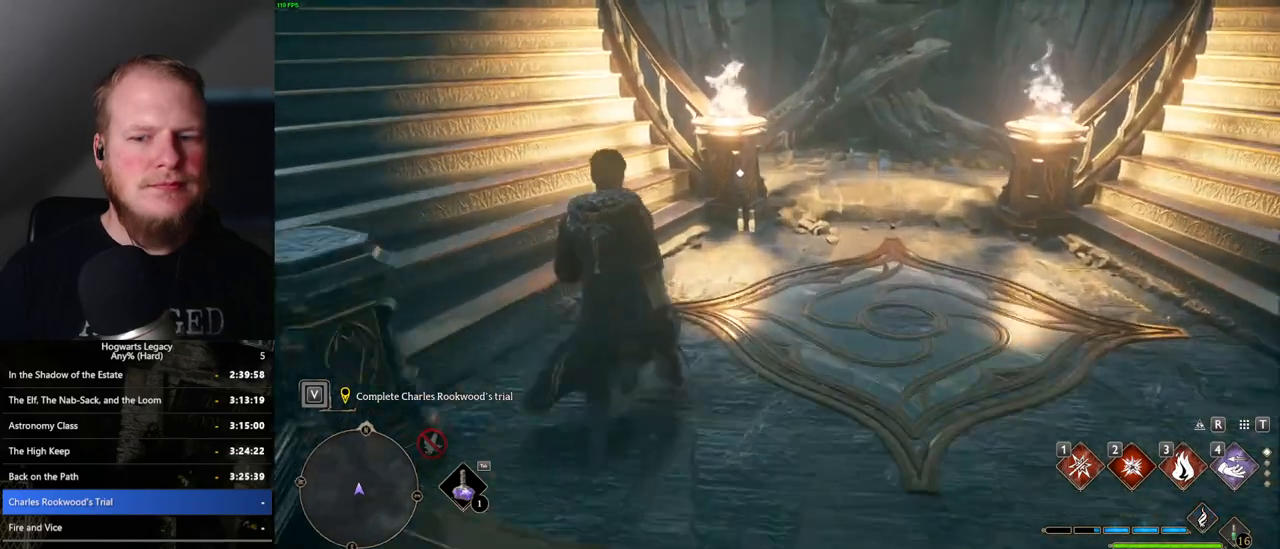
{"keys": ["a", "w"], "mouse": [], "events": [[100, "f", "down"], [150, "f", "up"], [234, "a", "down"], [250, "f", "down"], [300, "f", "up"], [384, "f", "down"], [467, "f", "up"]]}
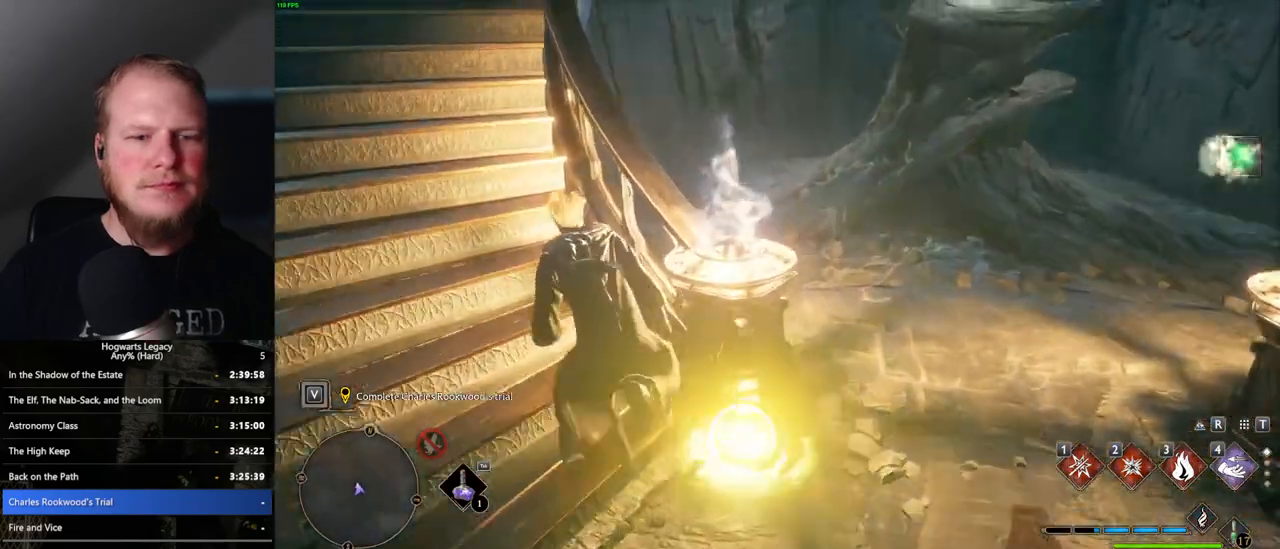
{"keys": ["space", "w"], "mouse": [], "events": [[34, "f", "down"], [100, "f", "up"], [200, "a", "up"], [367, "space", "down"]]}
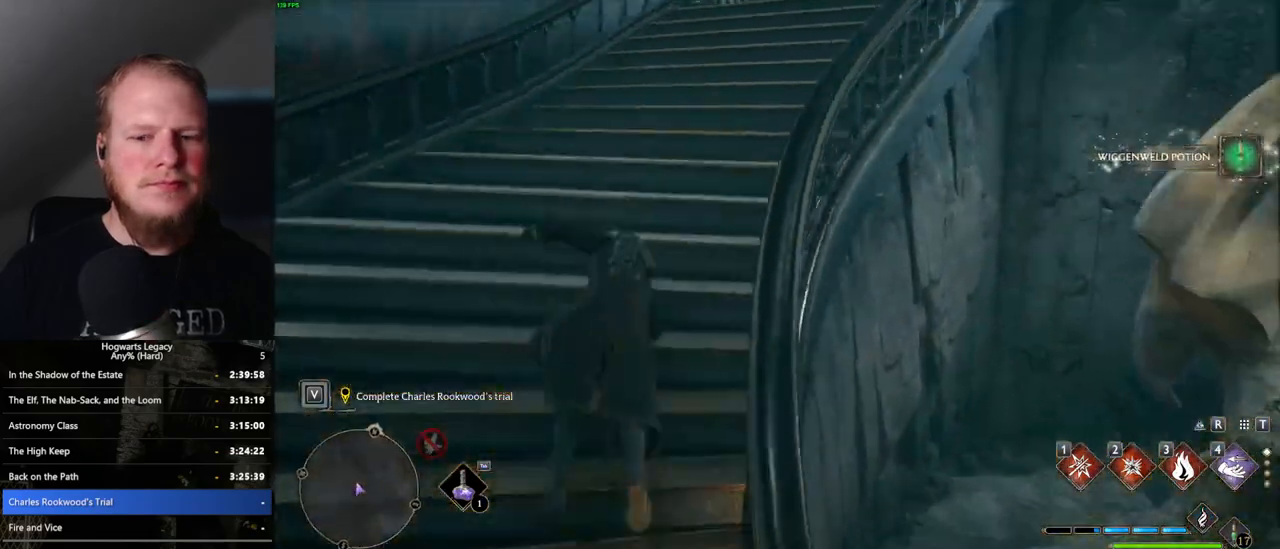
{"keys": ["w"], "mouse": [], "events": [[334, "space", "up"]]}
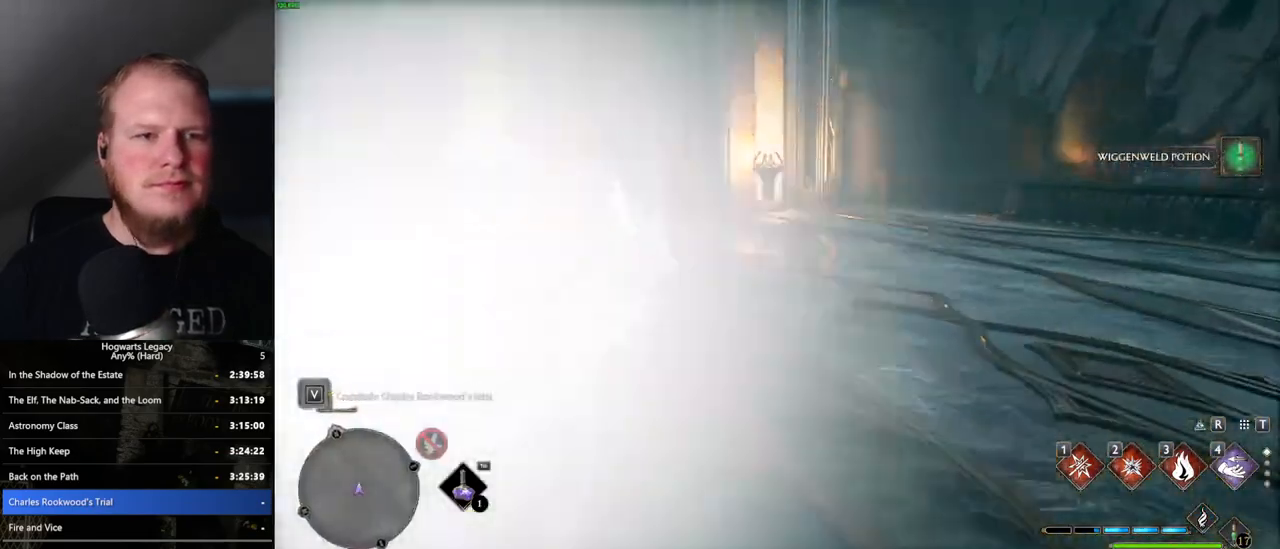
{"keys": ["space", "w"], "mouse": [], "events": [[267, "space", "down"]]}
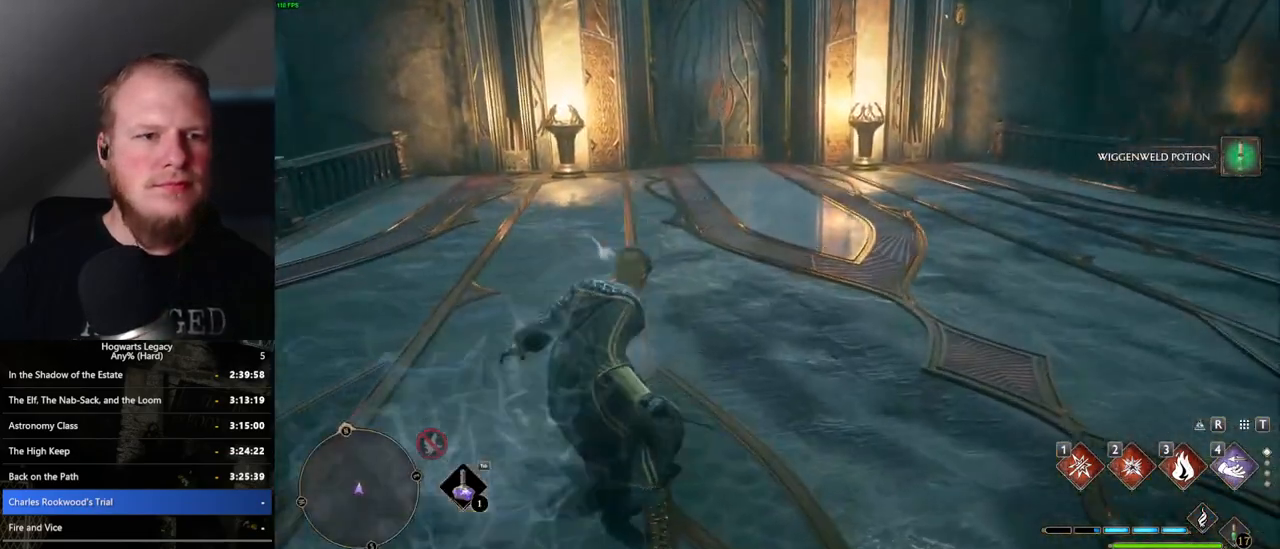
{"keys": ["space", "w"], "mouse": [], "events": []}
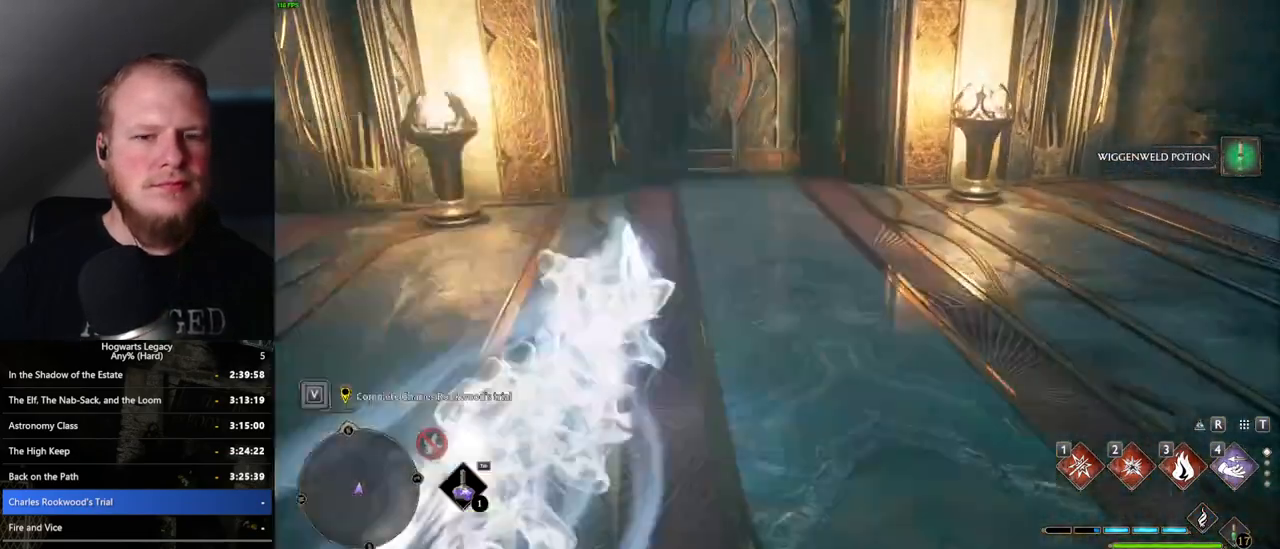
{"keys": ["w"], "mouse": [], "events": [[34, "space", "up"]]}
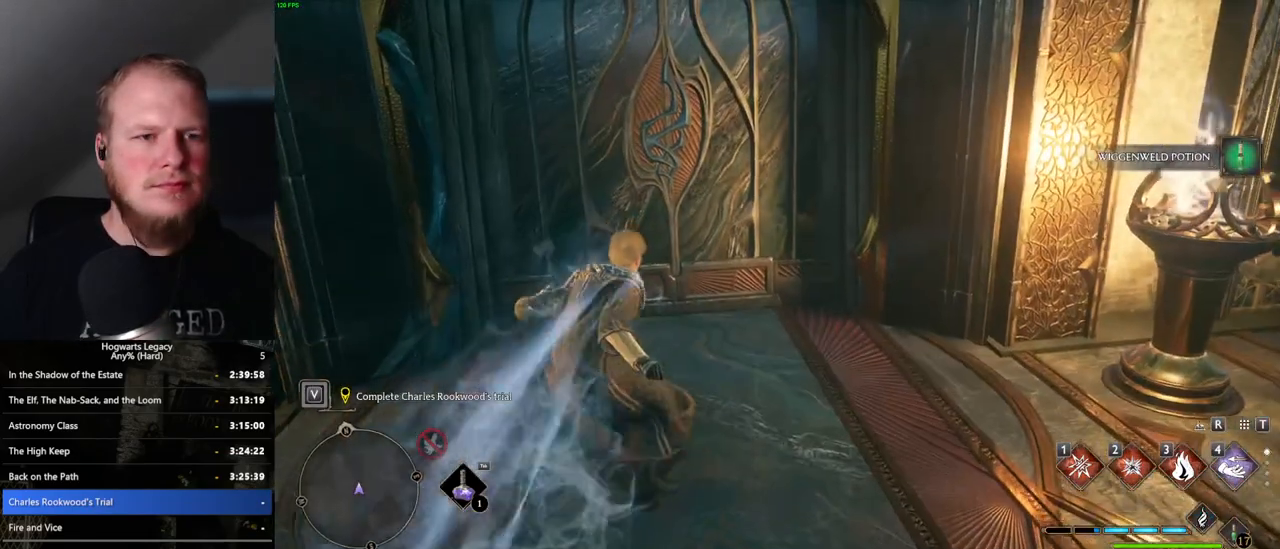
{"keys": ["w"], "mouse": [], "events": []}
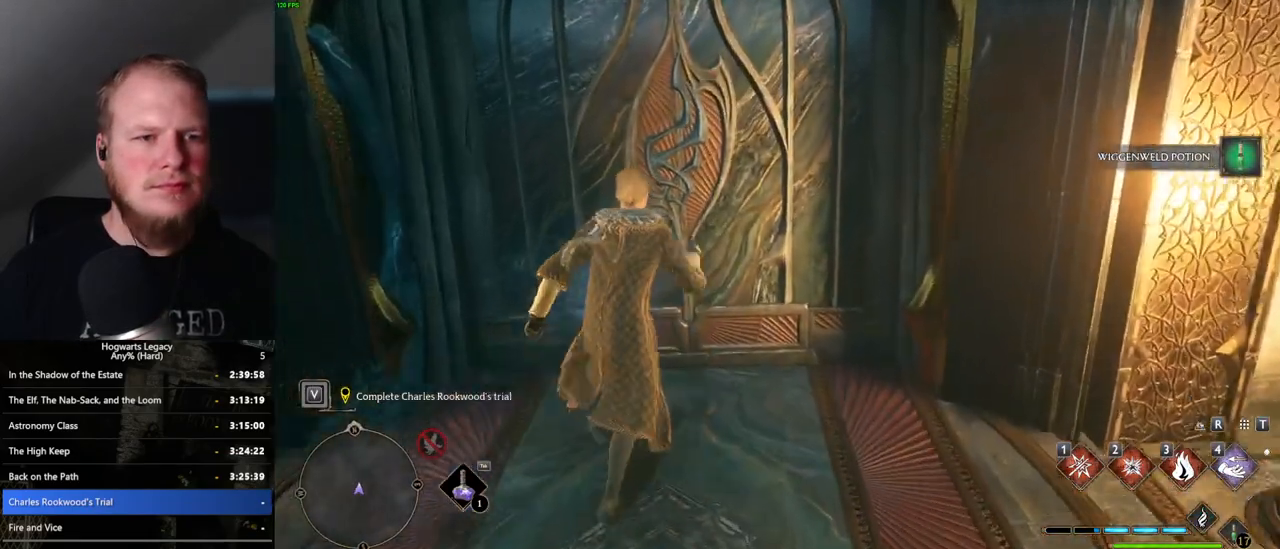
{"keys": ["w"], "mouse": [], "events": []}
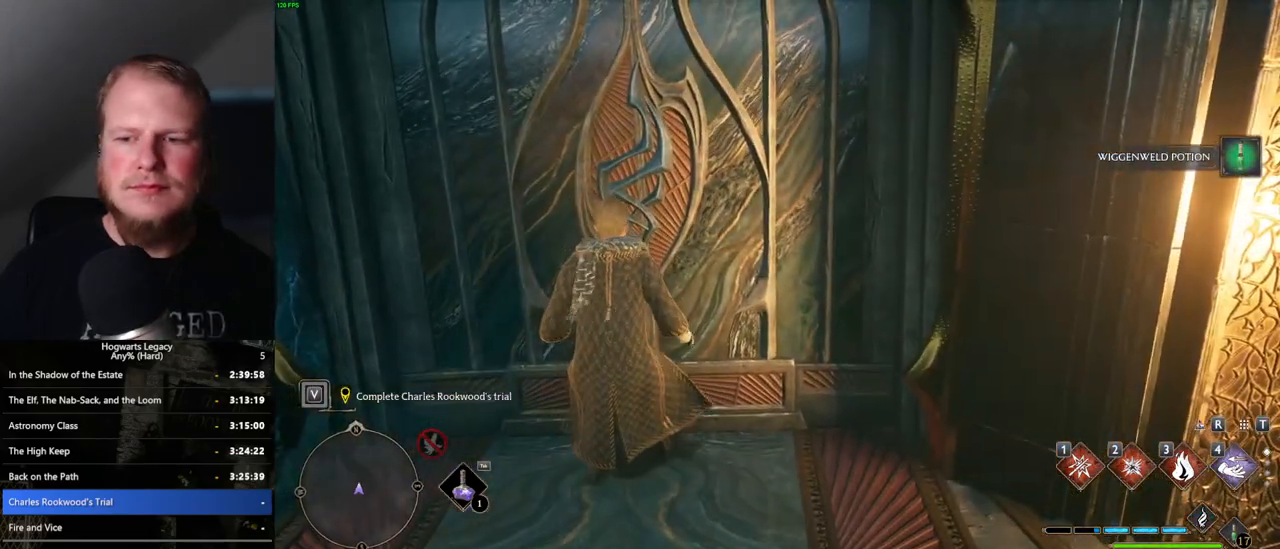
{"keys": ["w"], "mouse": [], "events": []}
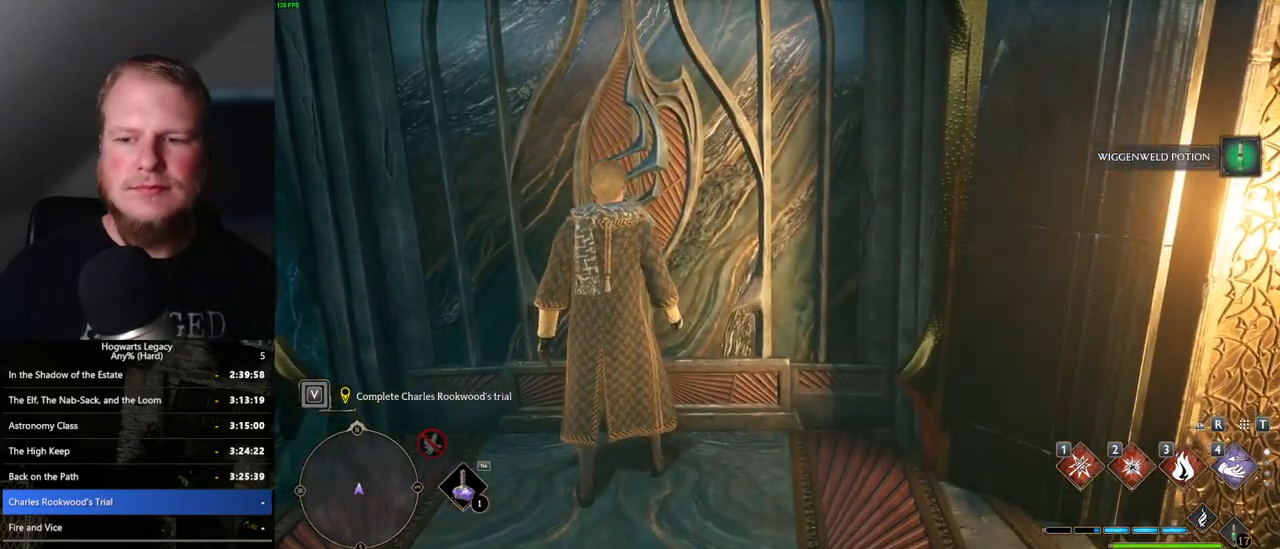
{"keys": ["w"], "mouse": [], "events": []}
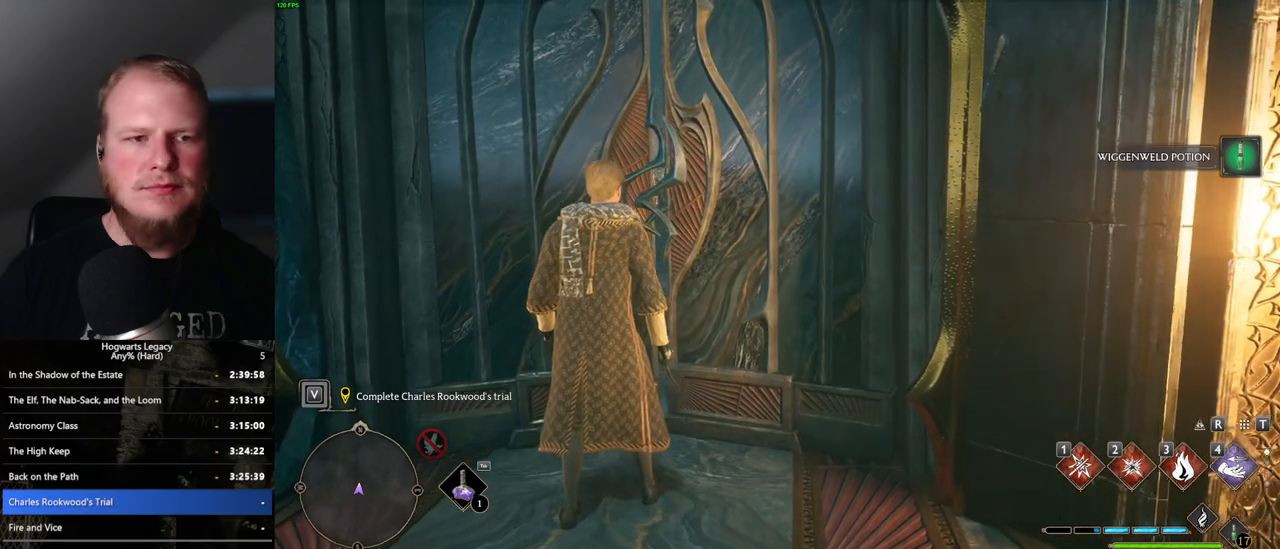
{"keys": ["w"], "mouse": [], "events": []}
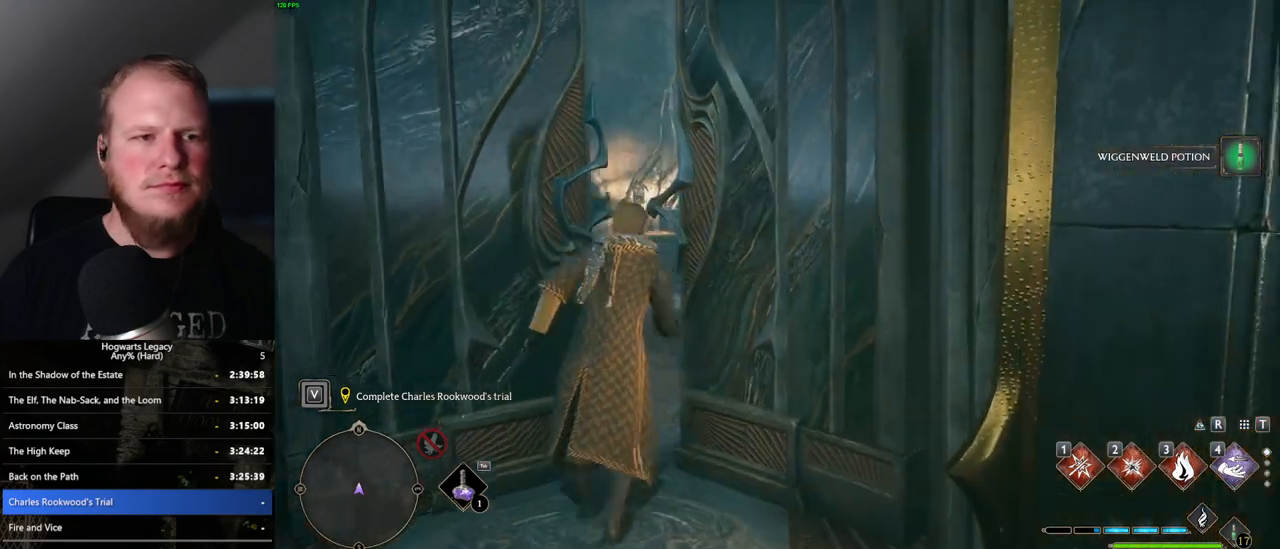
{"keys": ["w"], "mouse": [], "events": []}
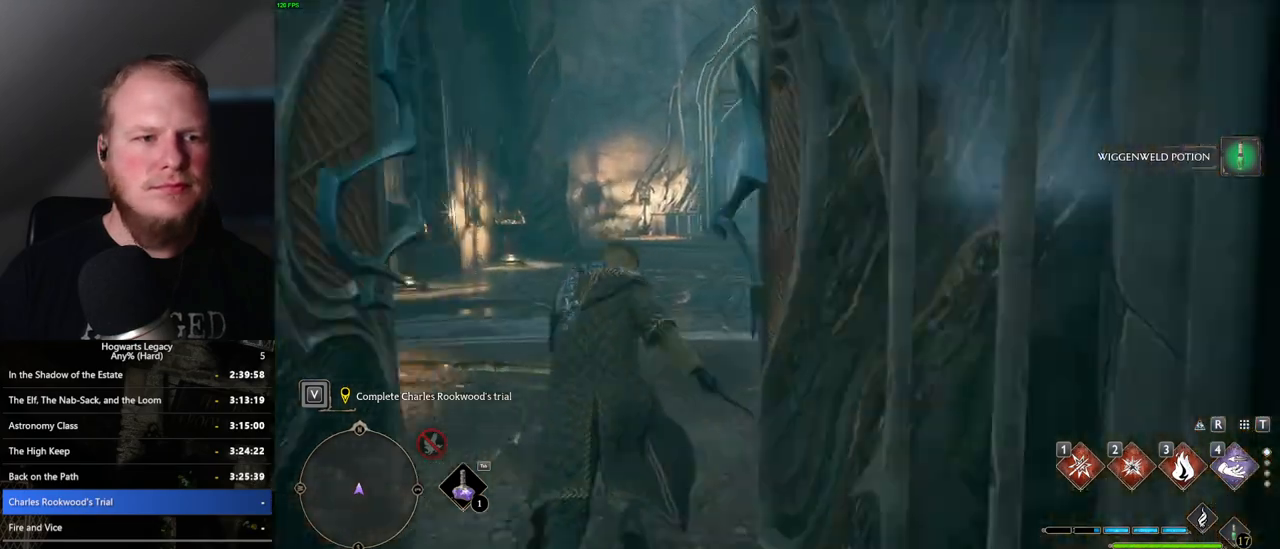
{"keys": ["space", "w"], "mouse": [], "events": [[167, "space", "down"]]}
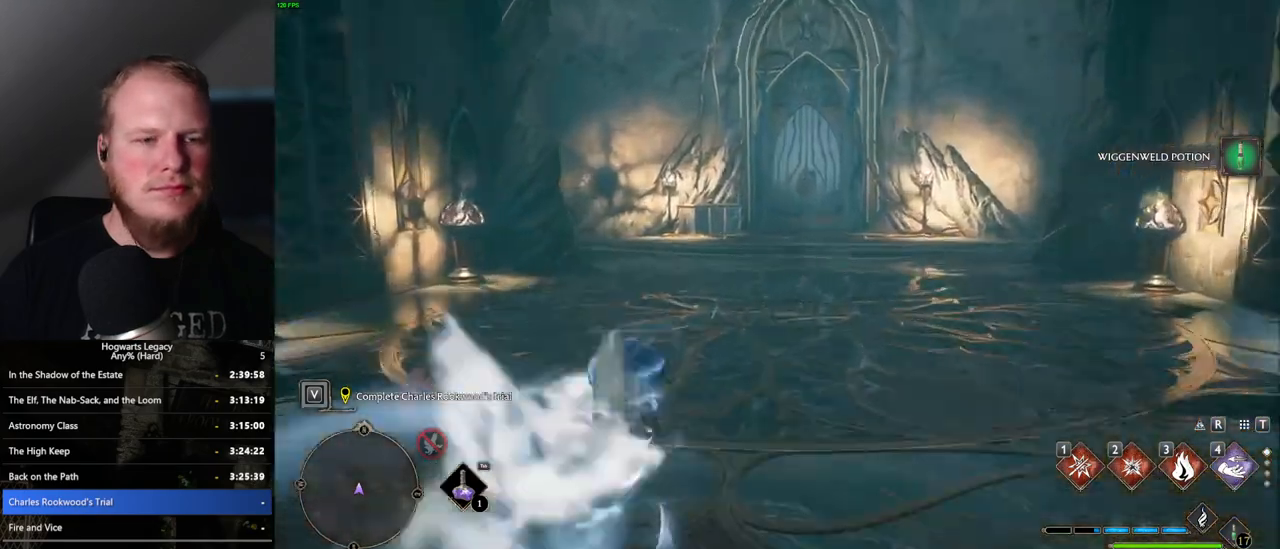
{"keys": ["w"], "mouse": [], "events": [[200, "space", "up"]]}
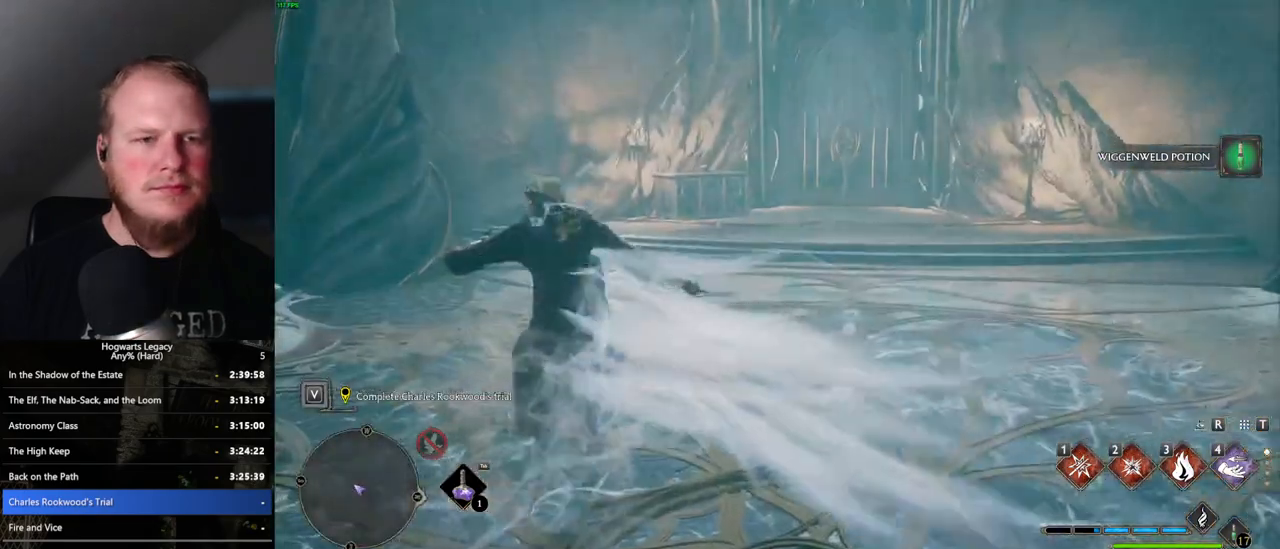
{"keys": ["space", "w"], "mouse": [], "events": [[84, "space", "down"]]}
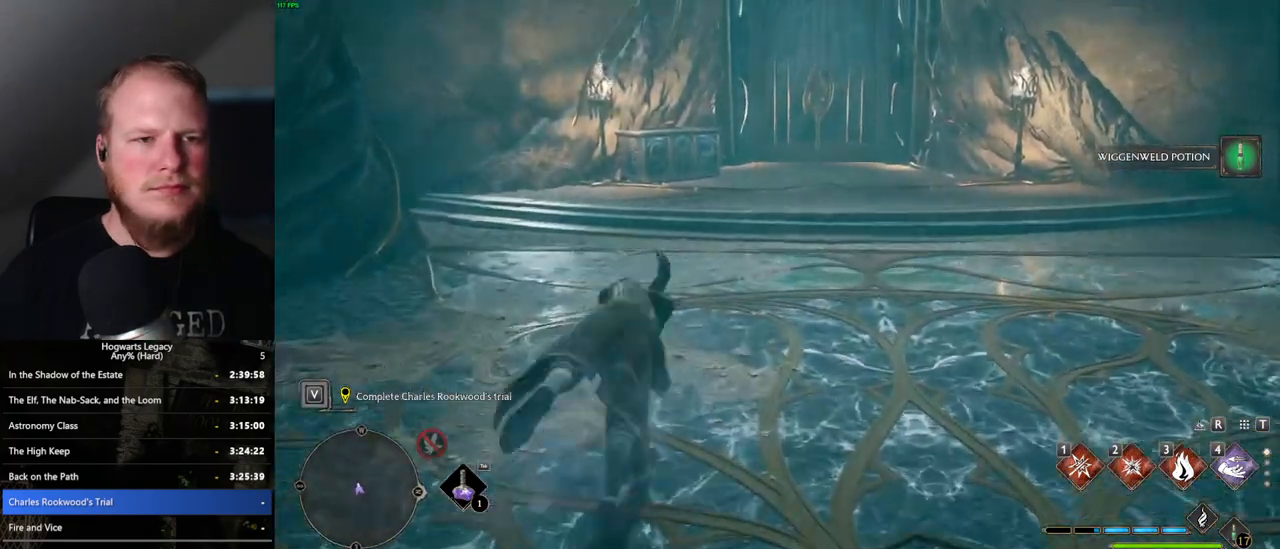
{"keys": ["w"], "mouse": [], "events": [[117, "space", "up"], [417, "f", "down"], [484, "f", "up"]]}
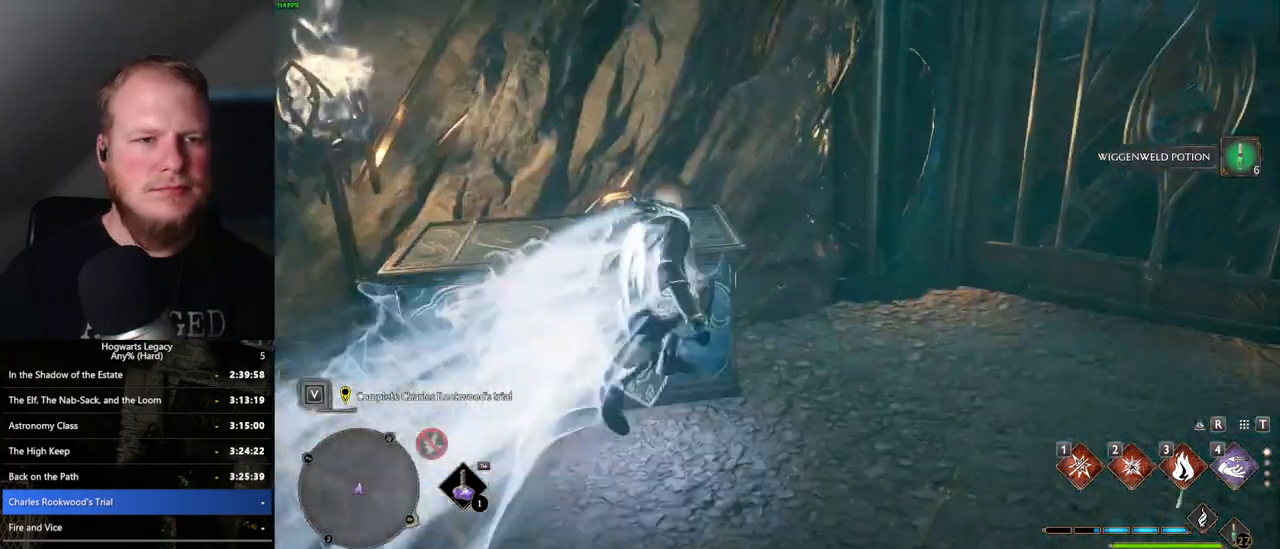
{"keys": [], "mouse": [], "events": [[100, "a", "down"], [400, "a", "up"], [467, "w", "up"]]}
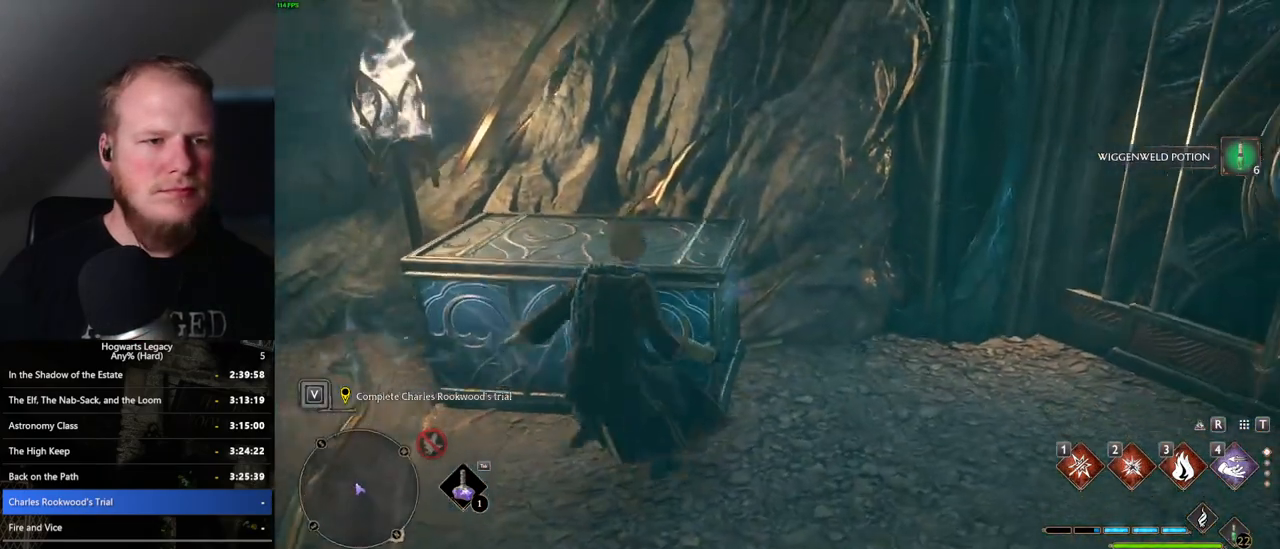
{"keys": ["d", "w"], "mouse": [], "events": [[167, "w", "down"], [200, "d", "down"]]}
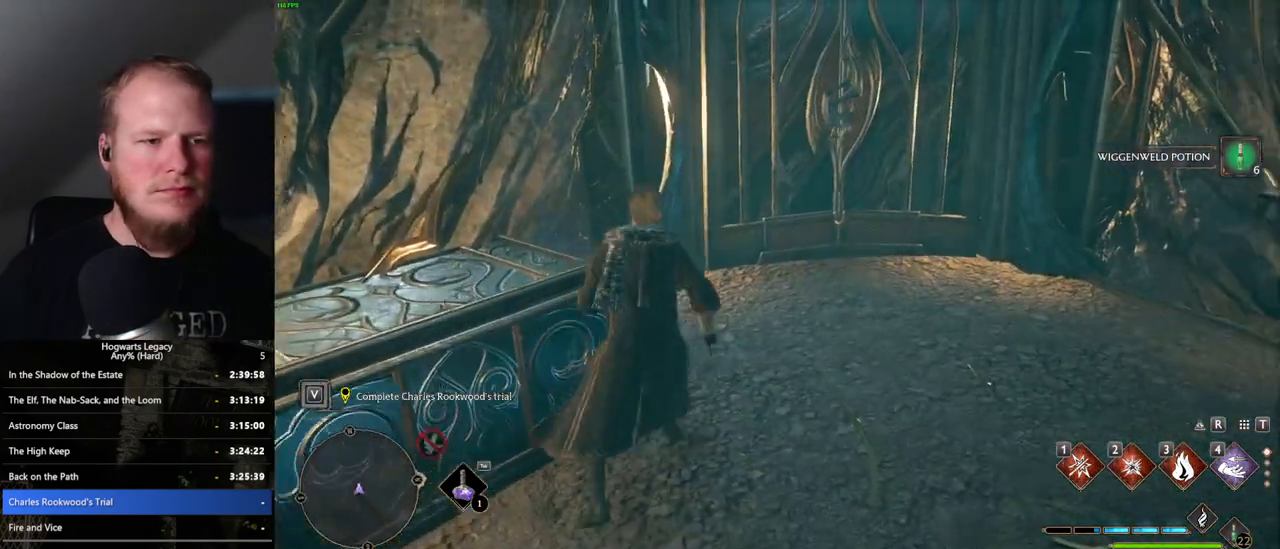
{"keys": ["w"], "mouse": [], "events": [[400, "d", "up"]]}
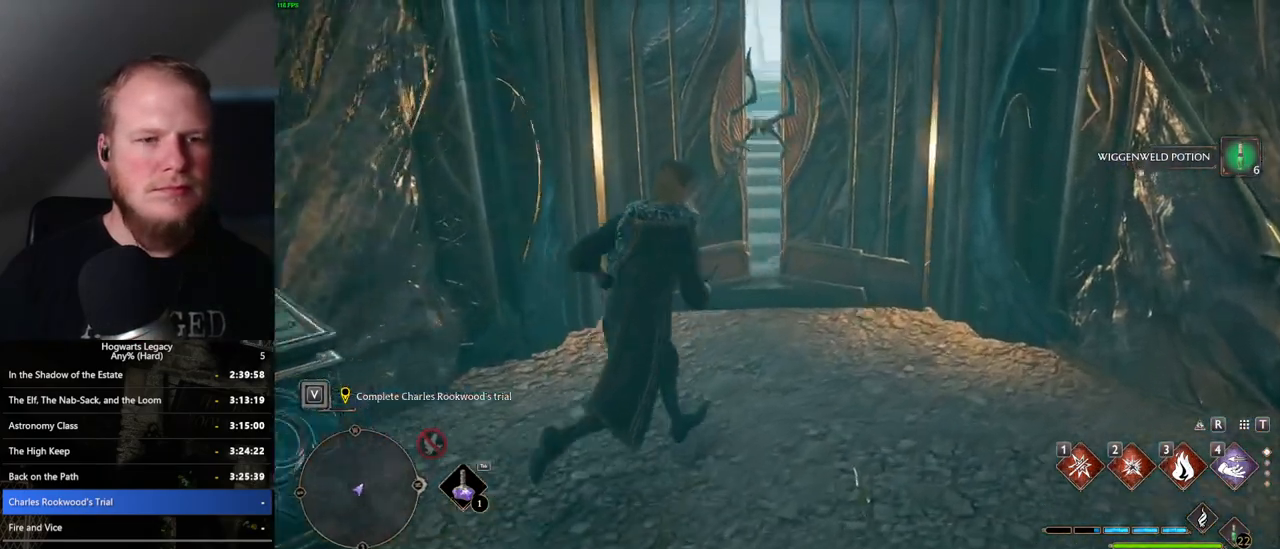
{"keys": ["w"], "mouse": [], "events": [[384, "shift_l", "down"], [500, "shift_l", "up"]]}
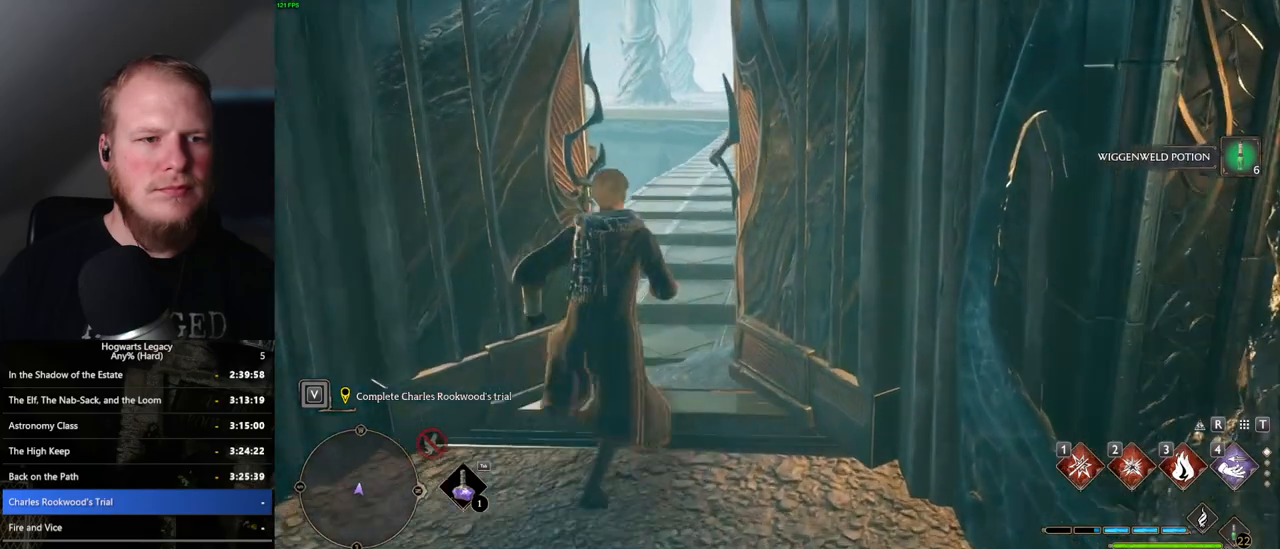
{"keys": ["w"], "mouse": [], "events": []}
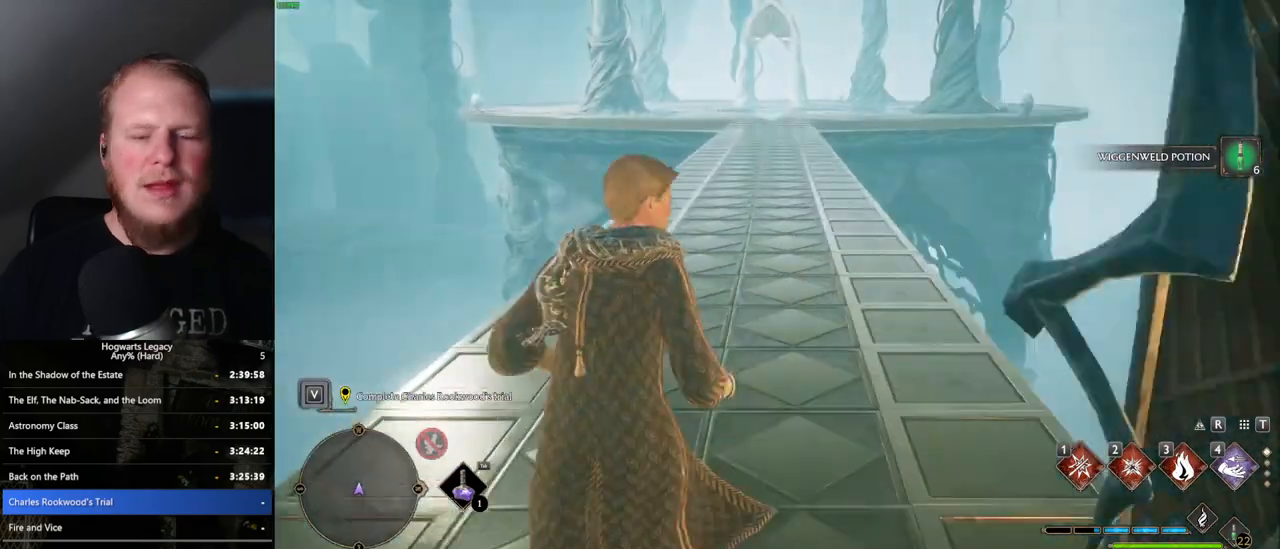
{"keys": ["w"], "mouse": [], "events": []}
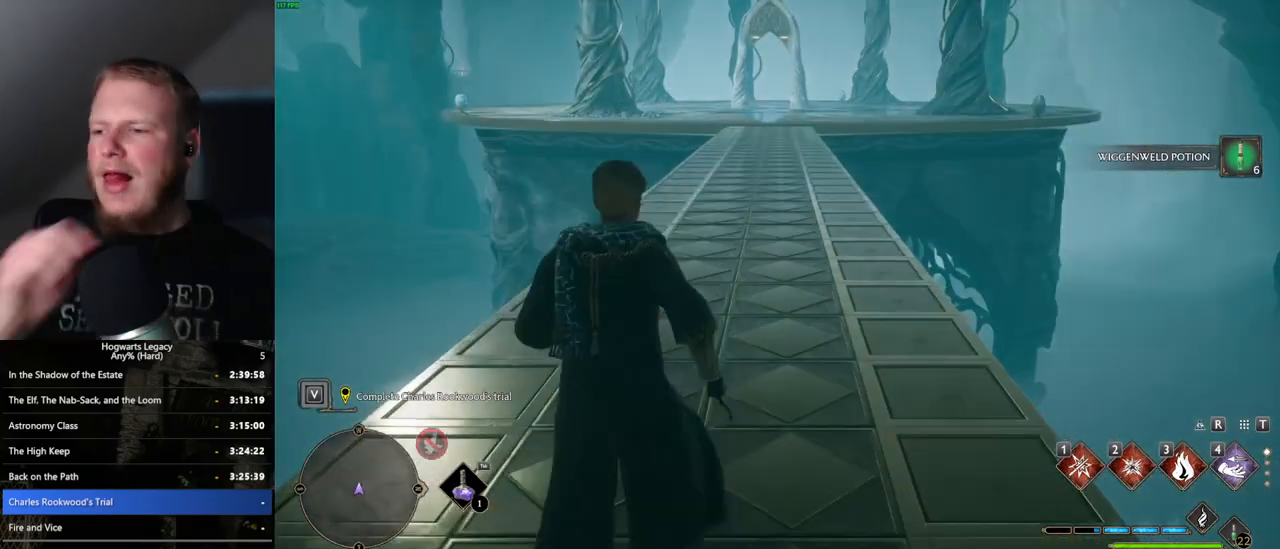
{"keys": ["w"], "mouse": [], "events": []}
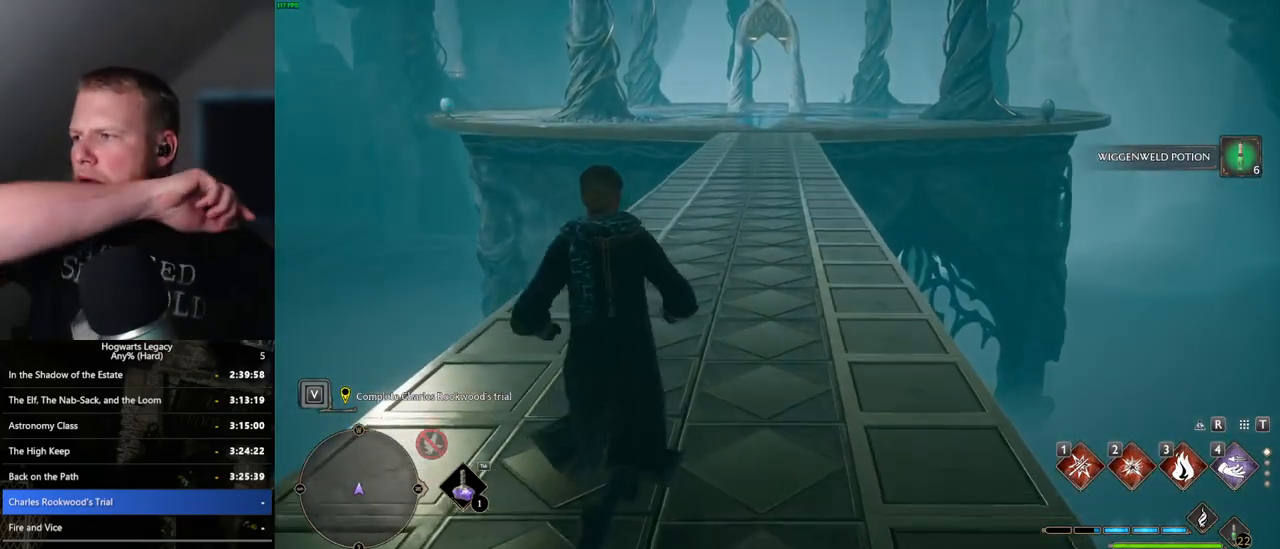
{"keys": ["w"], "mouse": [], "events": []}